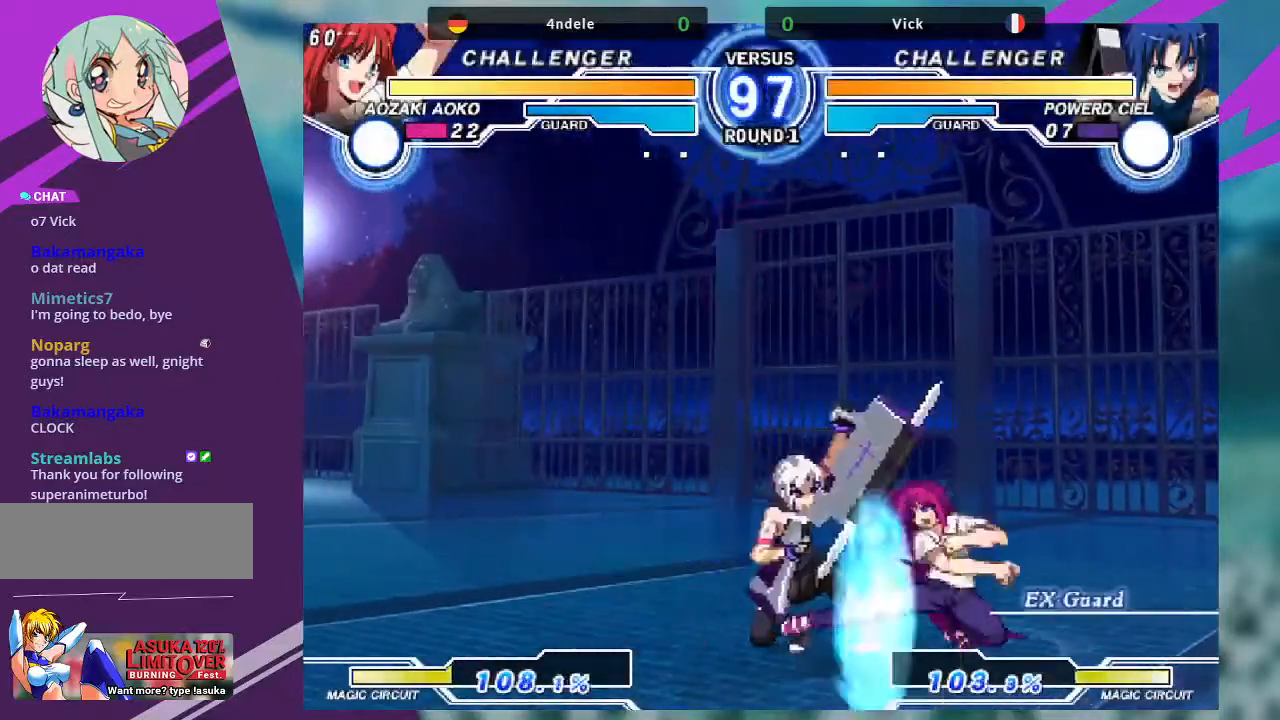
Gameplay with a controller (arcade stick); each line is a JSON object with the inputs held at the frame after it. "events" lists button and stick changes between this image and that frame as [ms after this image, input, new state], when the widget could be followed in between. Not read: L3 R3.
{"buttons": [], "left_stick": "down-left", "events": []}
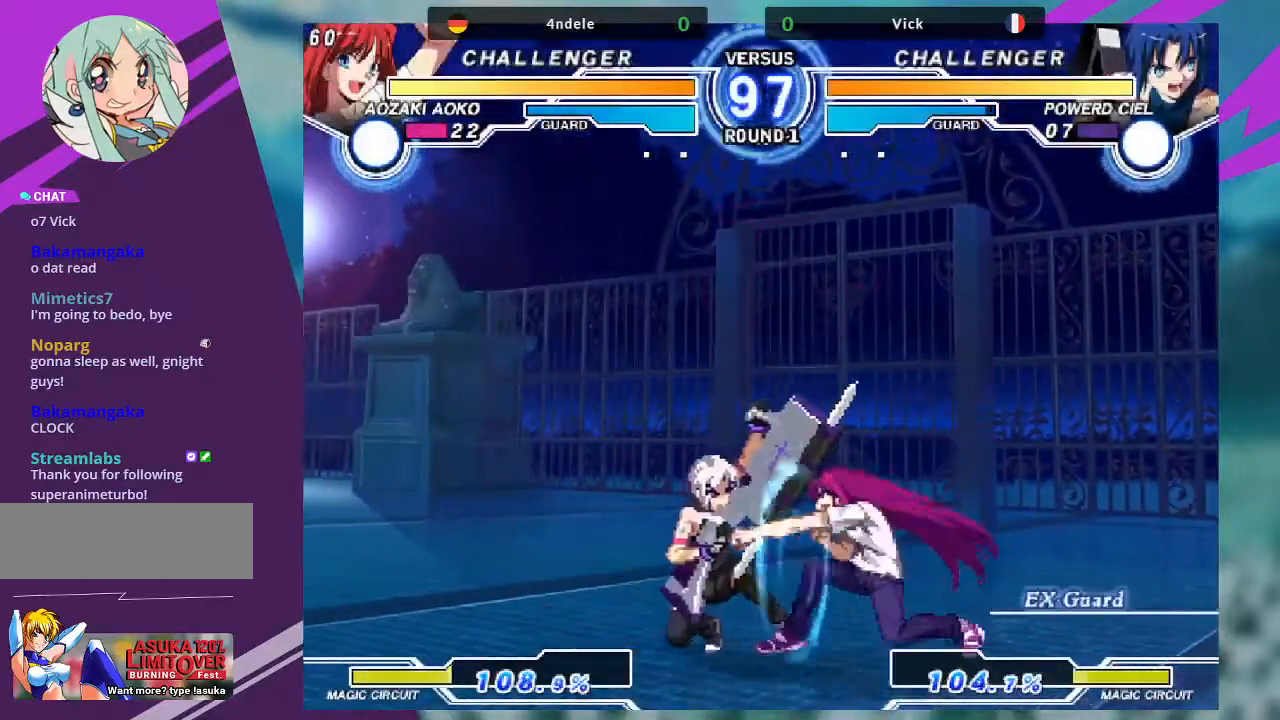
{"buttons": [], "left_stick": "down", "events": [[467, "left_stick", "down"]]}
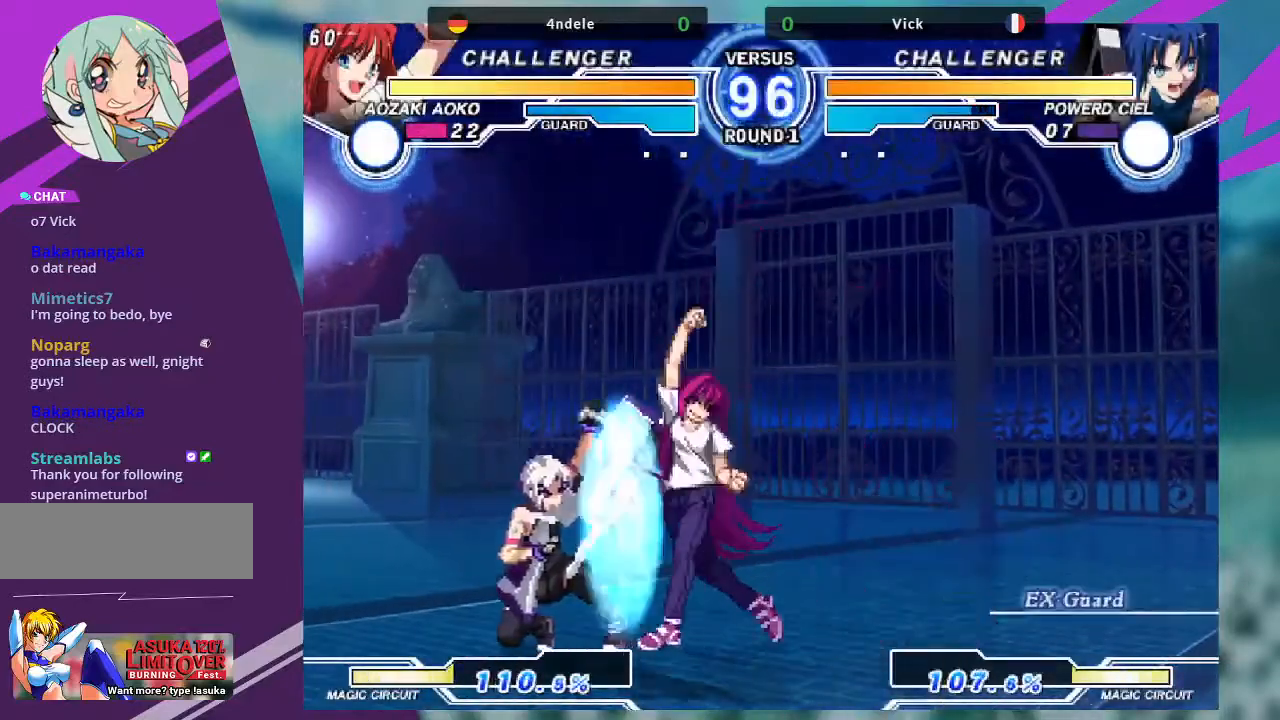
{"buttons": [], "left_stick": "up-right", "events": [[234, "left_stick", "up-right"]]}
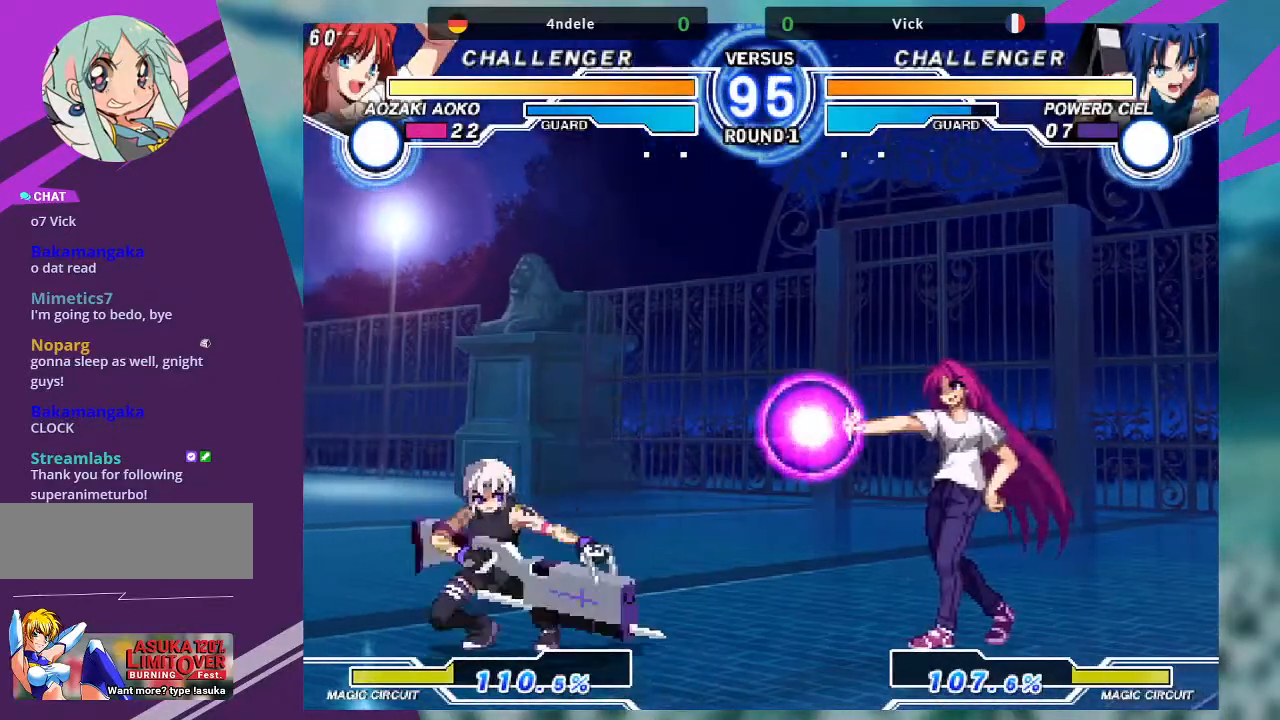
{"buttons": [], "left_stick": "up", "events": [[333, "left_stick", "center"], [434, "left_stick", "up"]]}
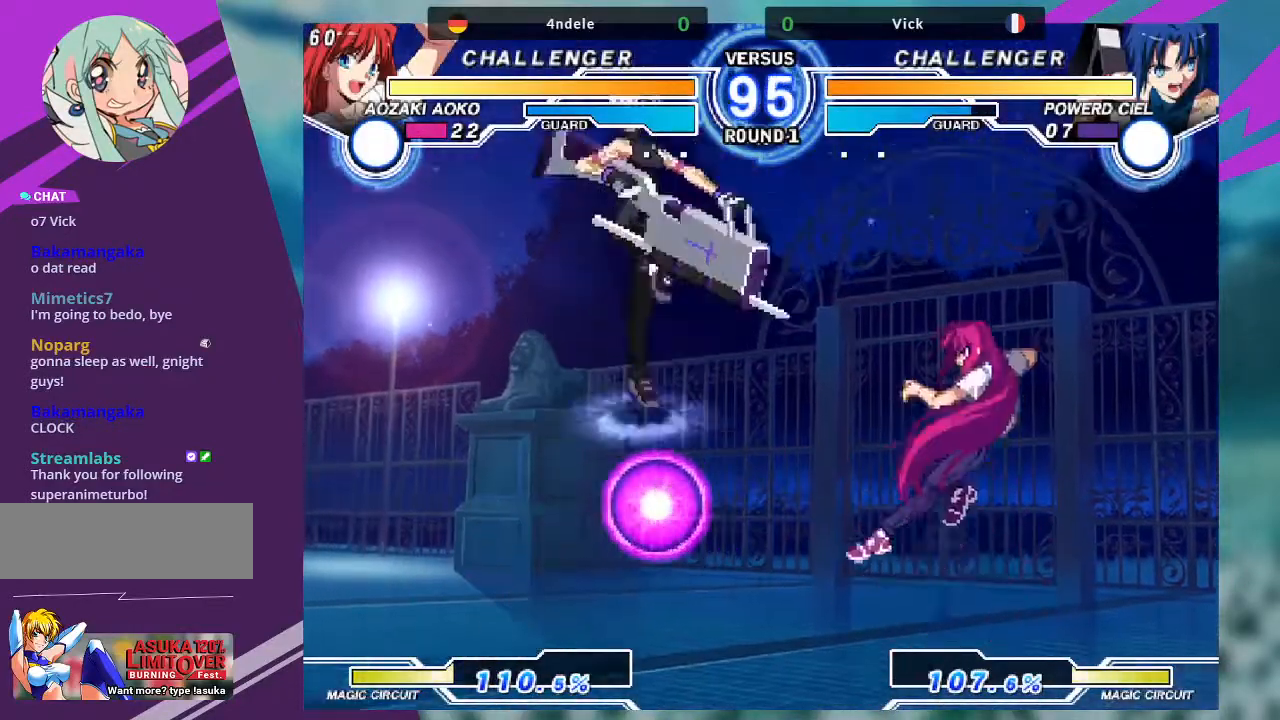
{"buttons": [], "left_stick": "left", "events": [[301, "left_stick", "left"]]}
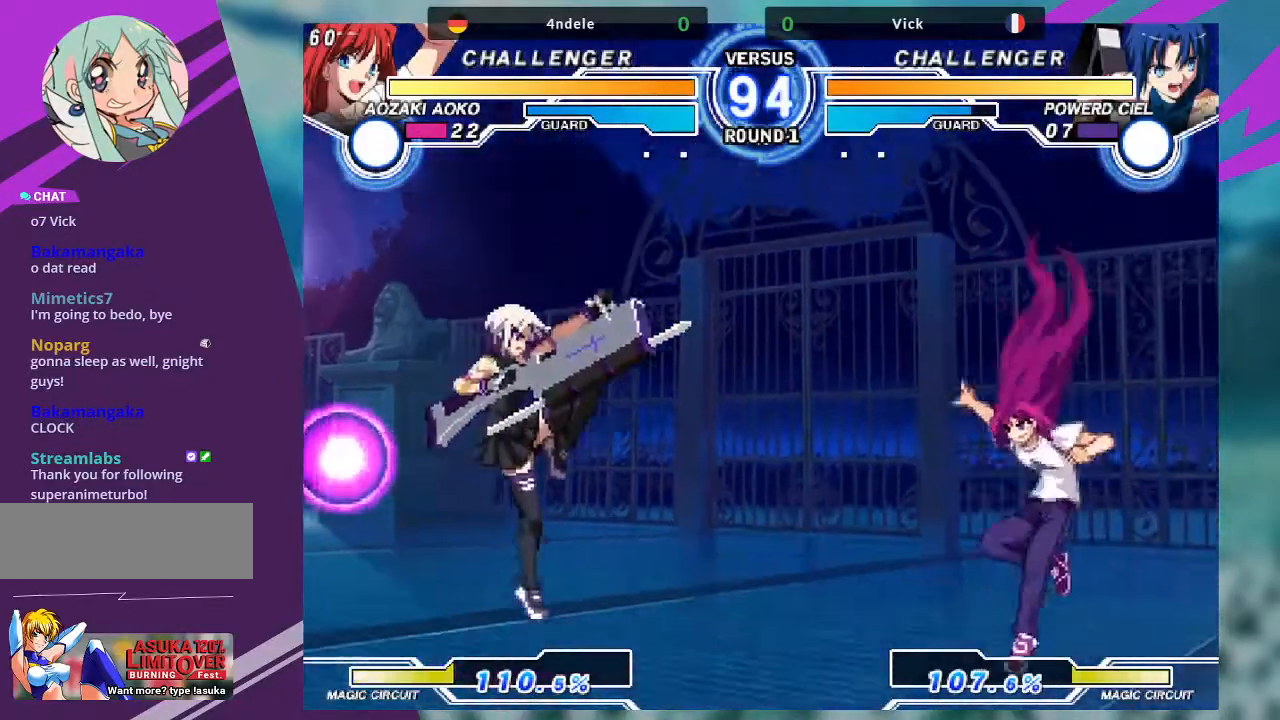
{"buttons": [], "left_stick": "down-left", "events": [[500, "left_stick", "down-left"]]}
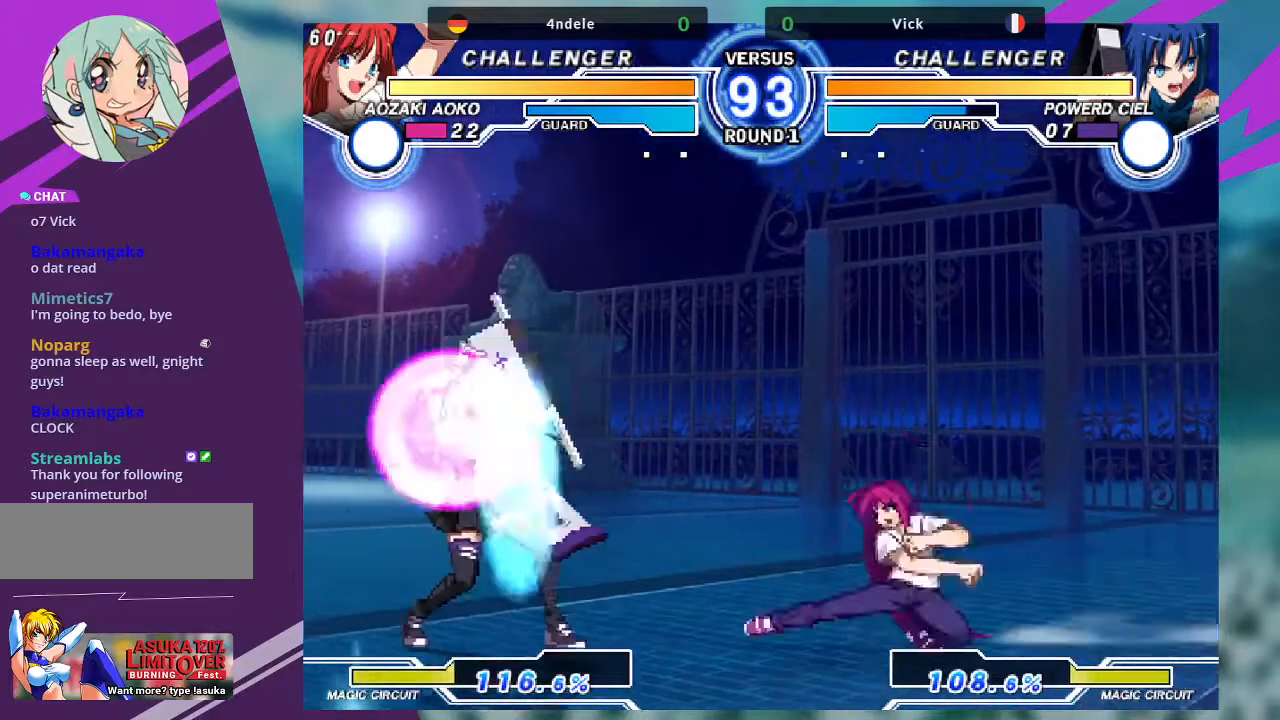
{"buttons": [], "left_stick": "down-left", "events": []}
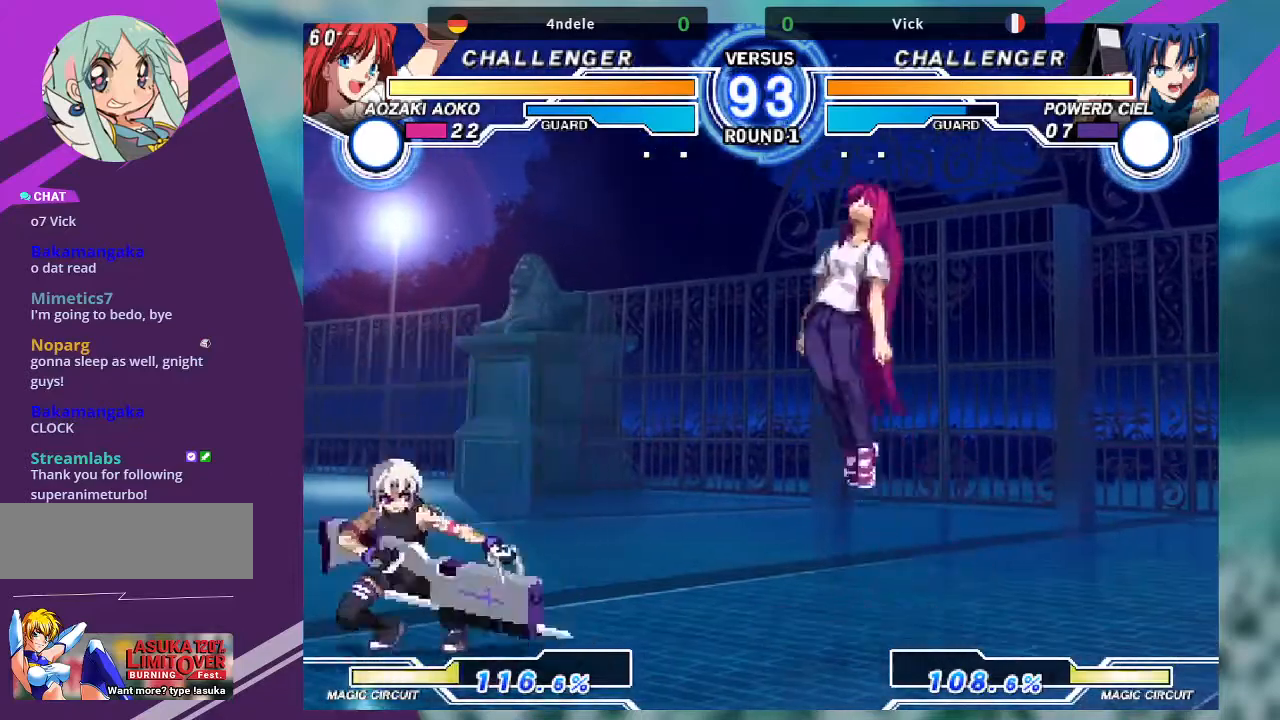
{"buttons": [], "left_stick": "right", "events": [[200, "left_stick", "up-left"], [500, "left_stick", "right"]]}
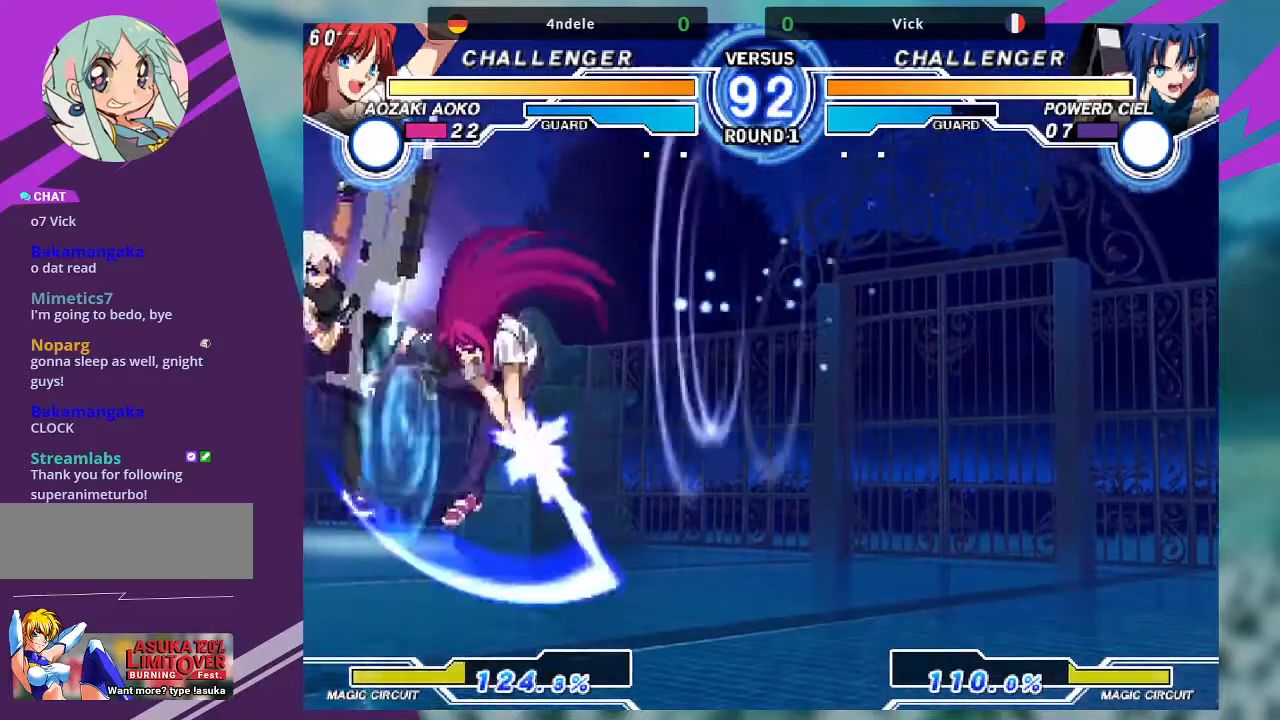
{"buttons": [], "left_stick": "up-right"}
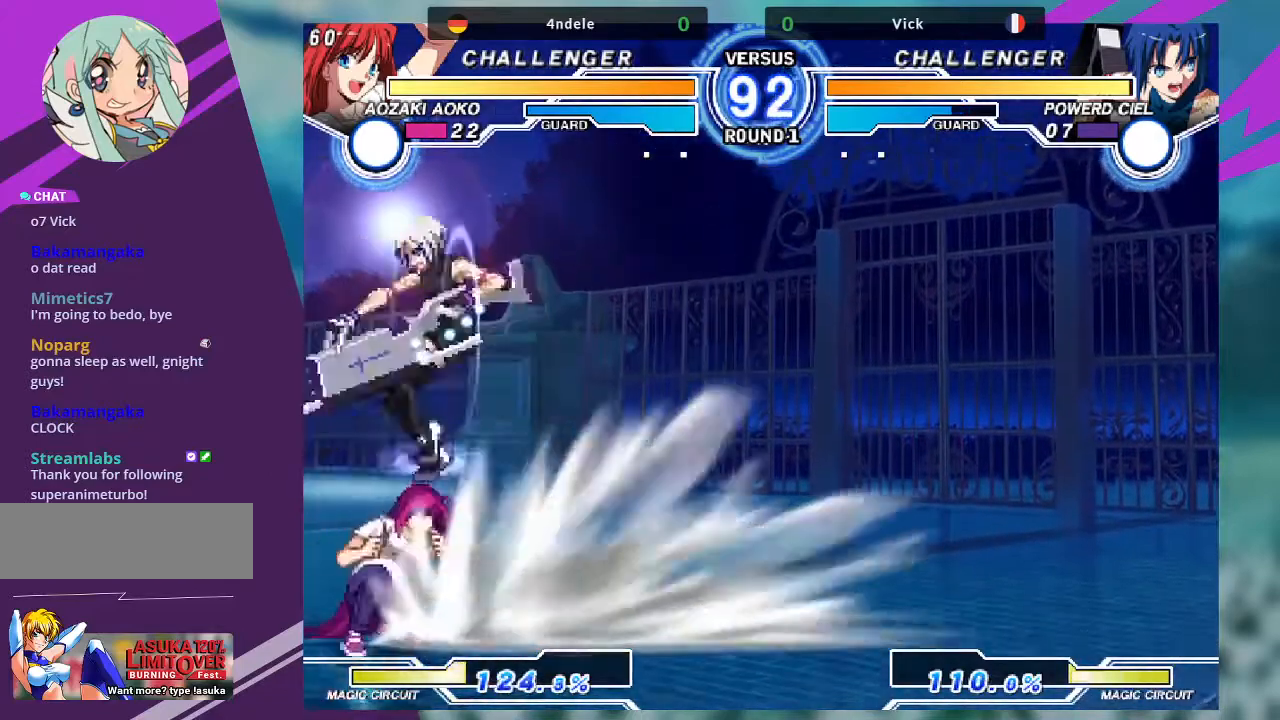
{"buttons": [], "left_stick": "up-left", "events": [[300, "left_stick", "center"], [400, "left_stick", "up-left"]]}
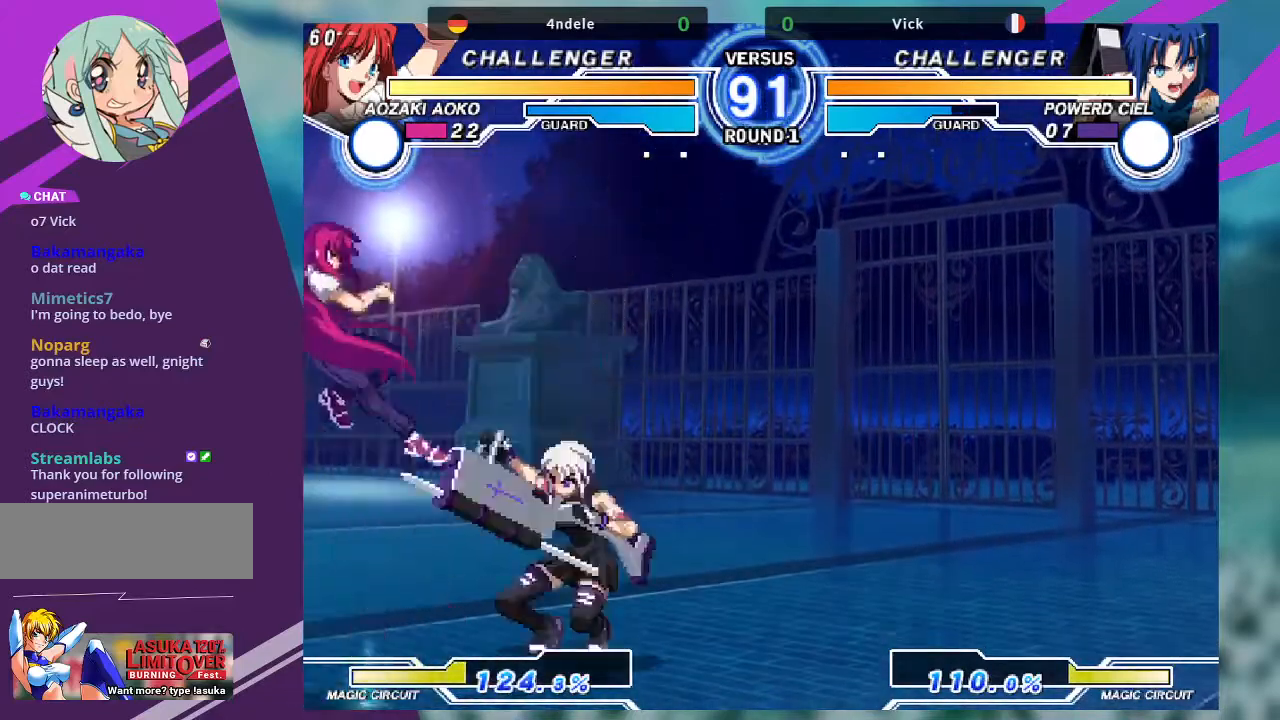
{"buttons": [], "left_stick": "center", "events": [[301, "R1", "down"], [334, "left_stick", "center"], [434, "R1", "up"]]}
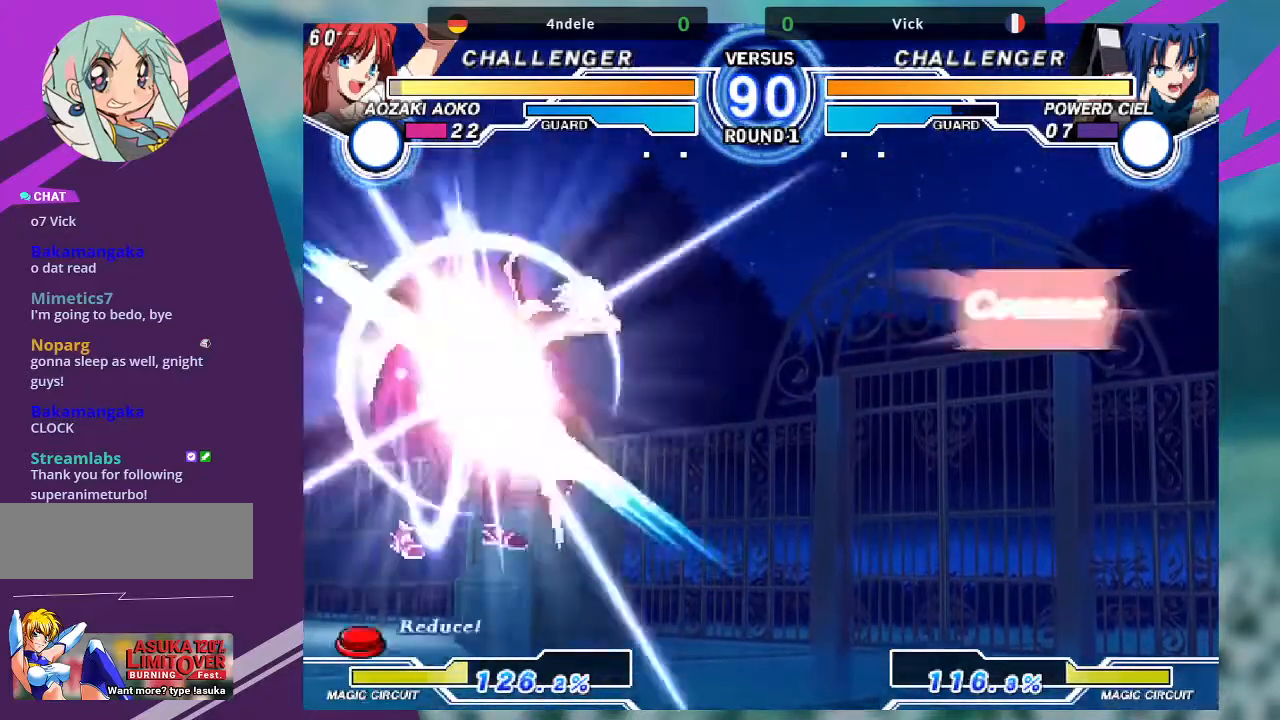
{"buttons": [], "left_stick": "down", "events": [[400, "left_stick", "left"], [467, "left_stick", "down"]]}
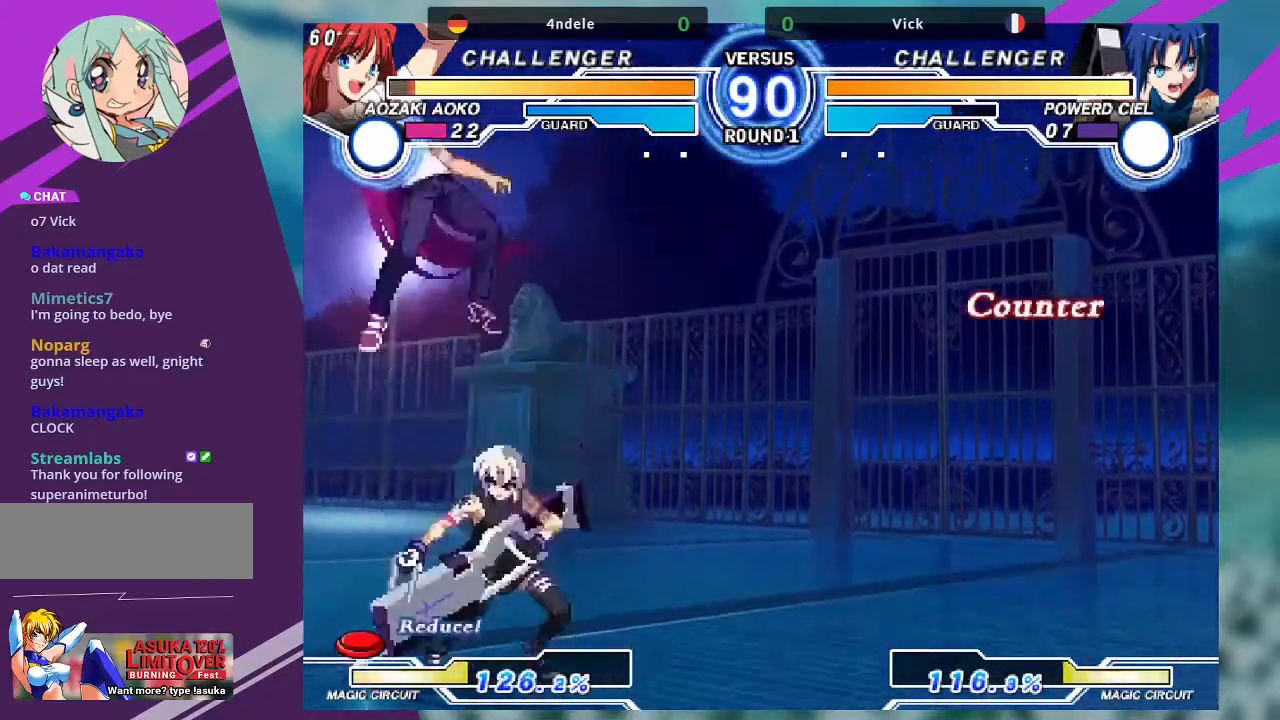
{"buttons": [], "left_stick": "center", "events": [[67, "TRIANGLE", "down"], [100, "left_stick", "center"], [234, "TRIANGLE", "up"]]}
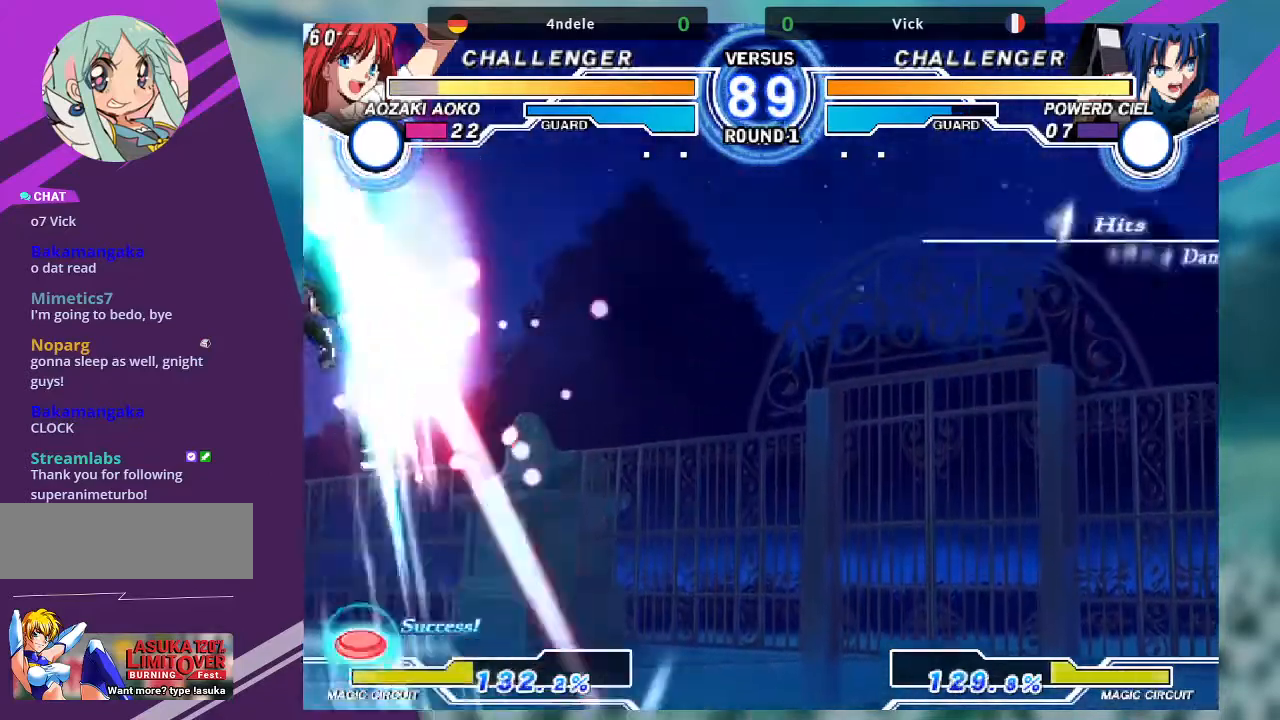
{"buttons": [], "left_stick": "center", "events": []}
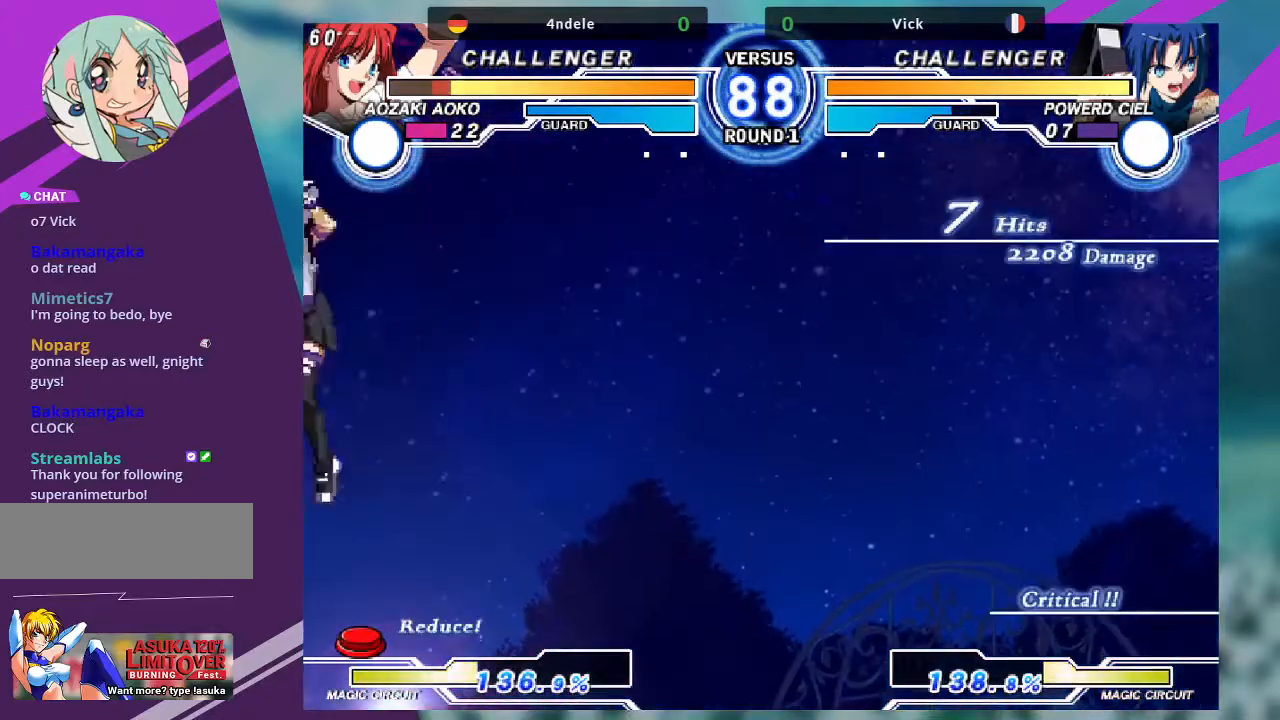
{"buttons": [], "left_stick": "center", "events": []}
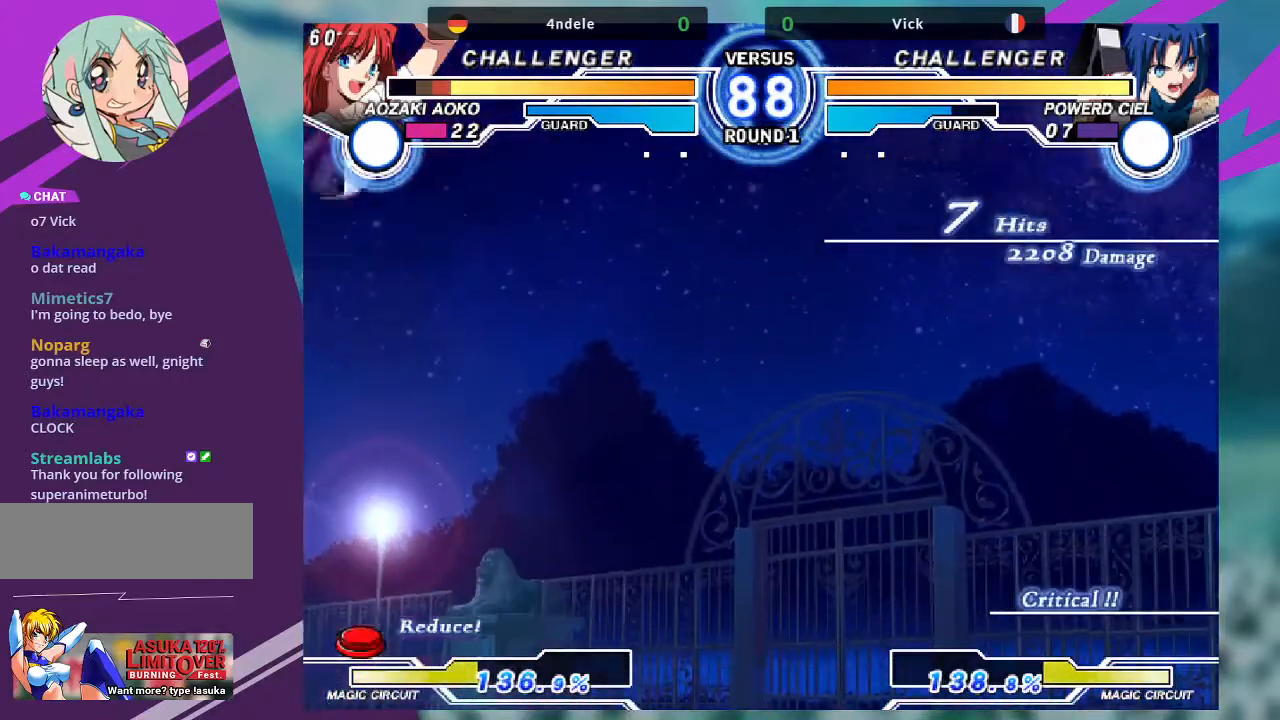
{"buttons": [], "left_stick": "right", "events": [[133, "left_stick", "up-left"], [333, "left_stick", "center"], [400, "left_stick", "right"]]}
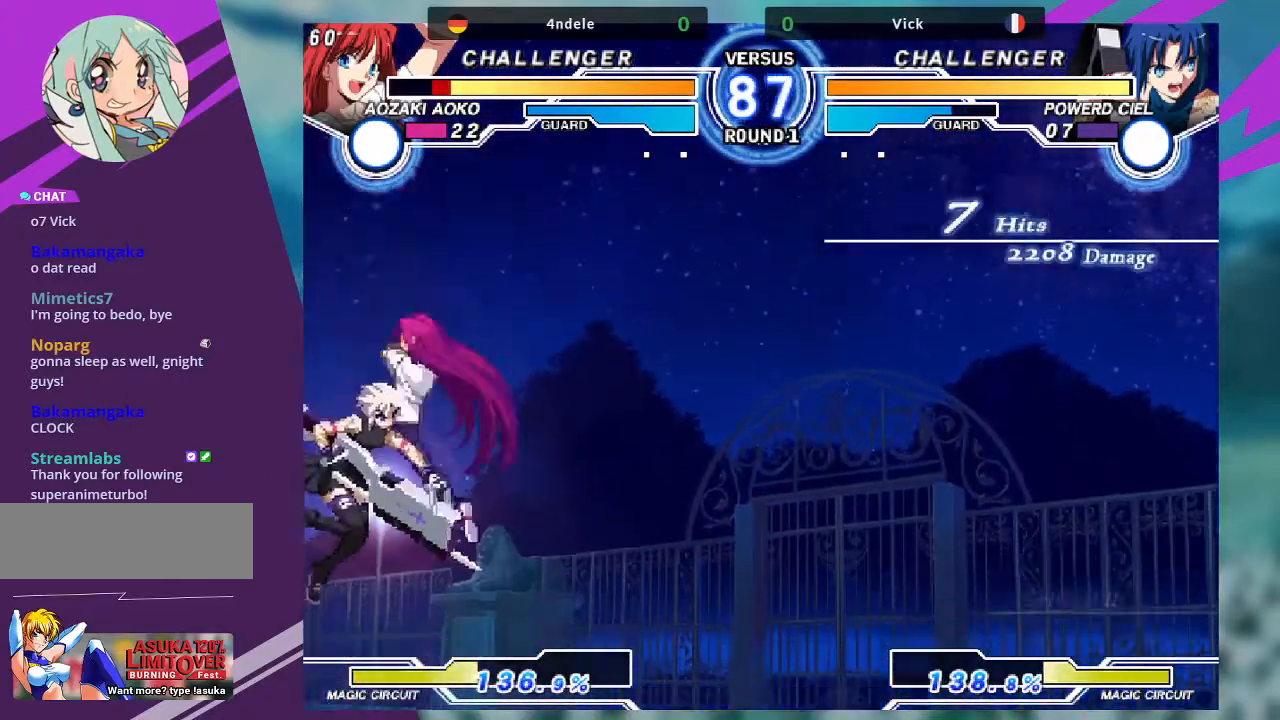
{"buttons": [], "left_stick": "center", "events": [[100, "left_stick", "center"], [234, "left_stick", "up-left"], [501, "left_stick", "center"]]}
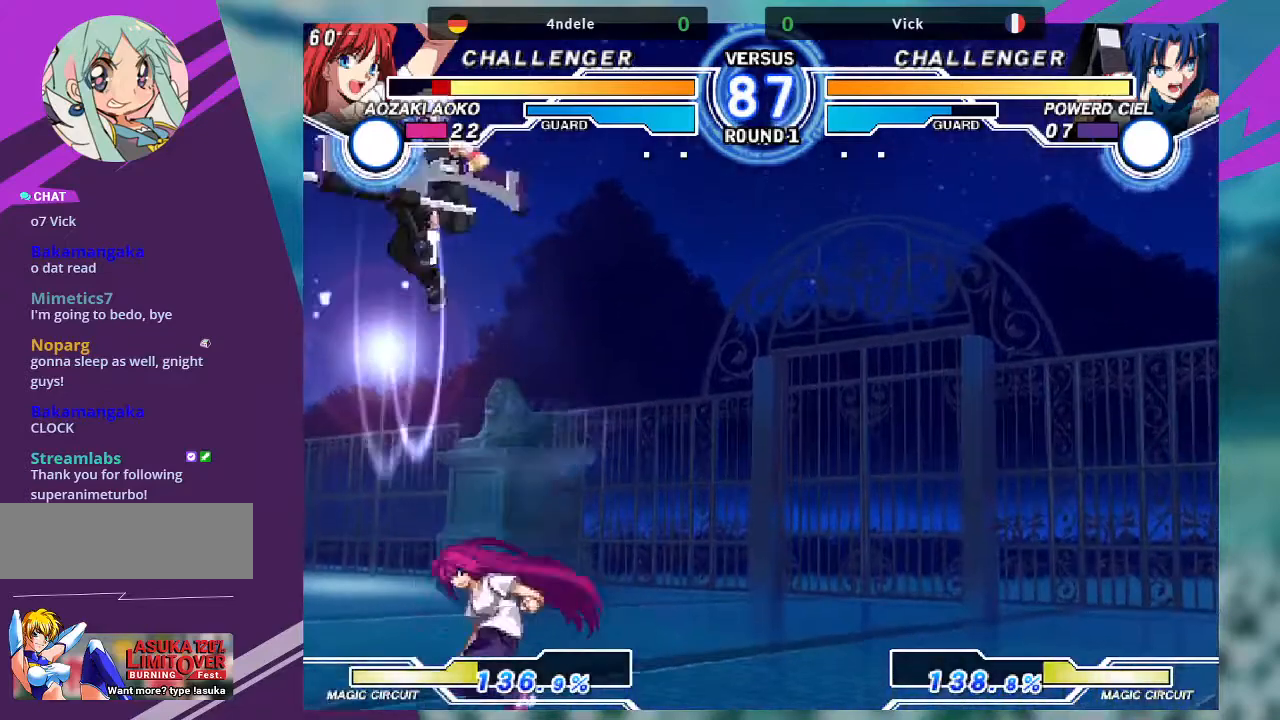
{"buttons": [], "left_stick": "right", "events": [[100, "R1", "down"], [233, "R1", "up"], [333, "left_stick", "right"], [400, "left_stick", "center"], [467, "left_stick", "right"]]}